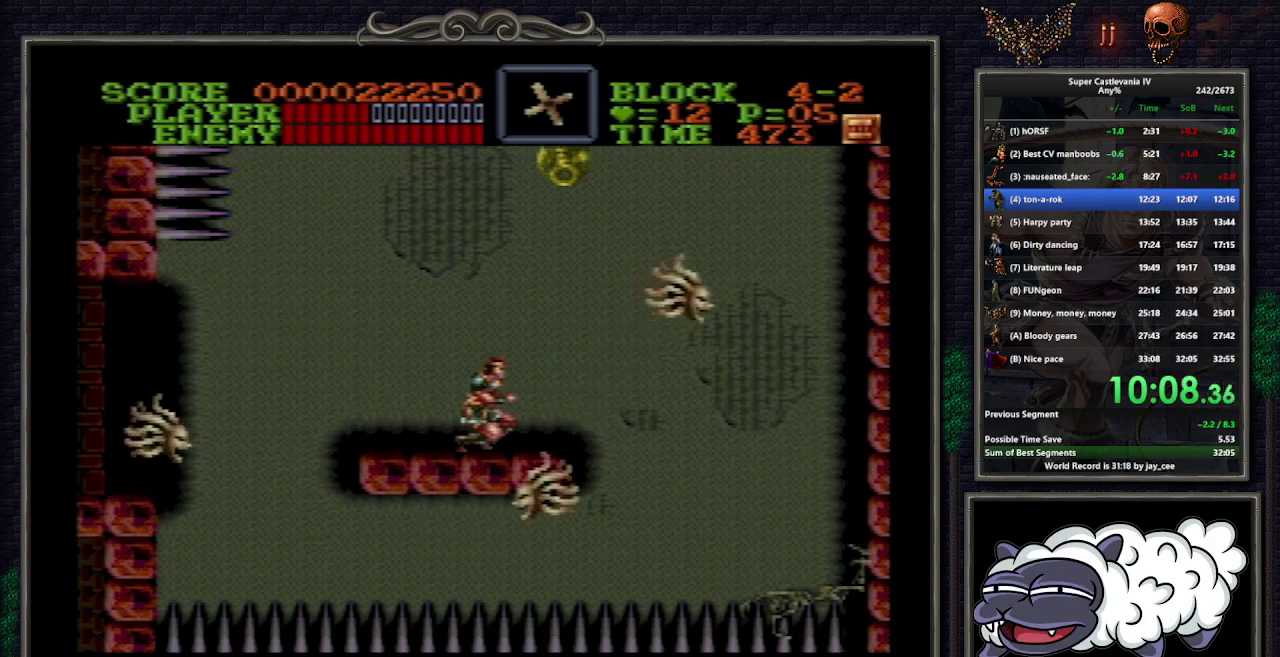
Gameplay with a controller (Nintendo layout); each line is a JSON object with the inputs held at the frame after it. "events" lists button and stick changes between this image and that frame as [ms after this image, input, new state], when the widget could be followed in between. Not read: L3 R1 R3.
{"buttons": ["DPAD_DOWN"], "events": []}
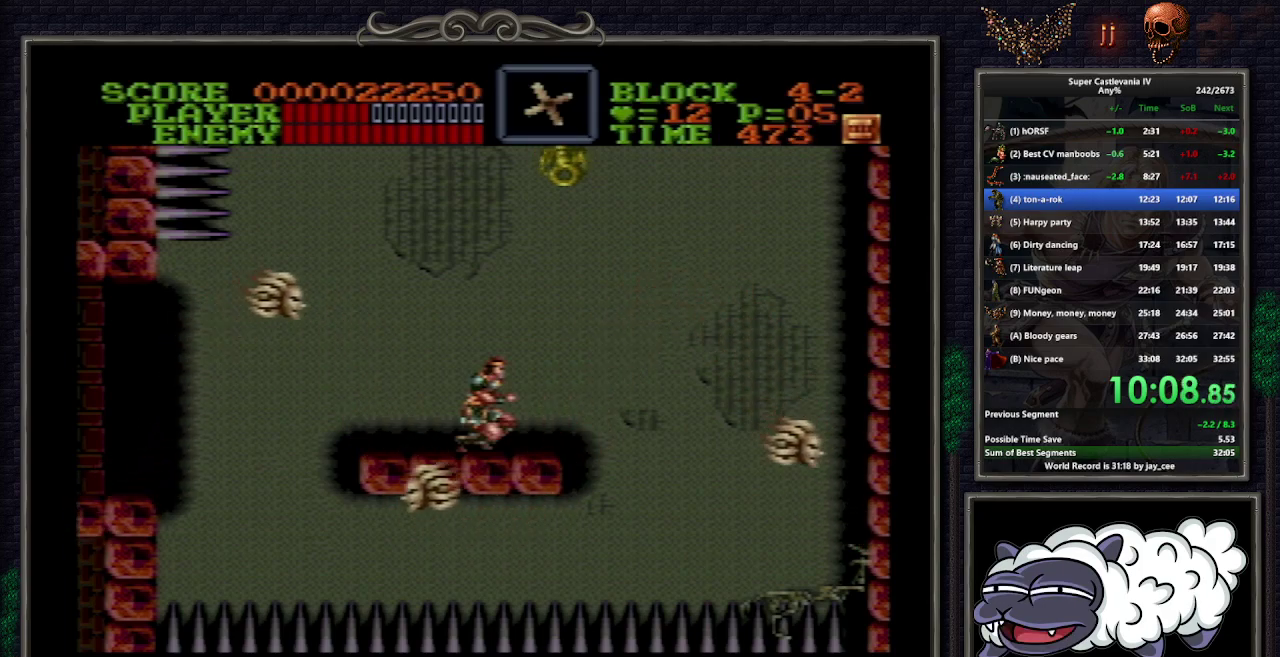
{"buttons": ["DPAD_DOWN"], "events": []}
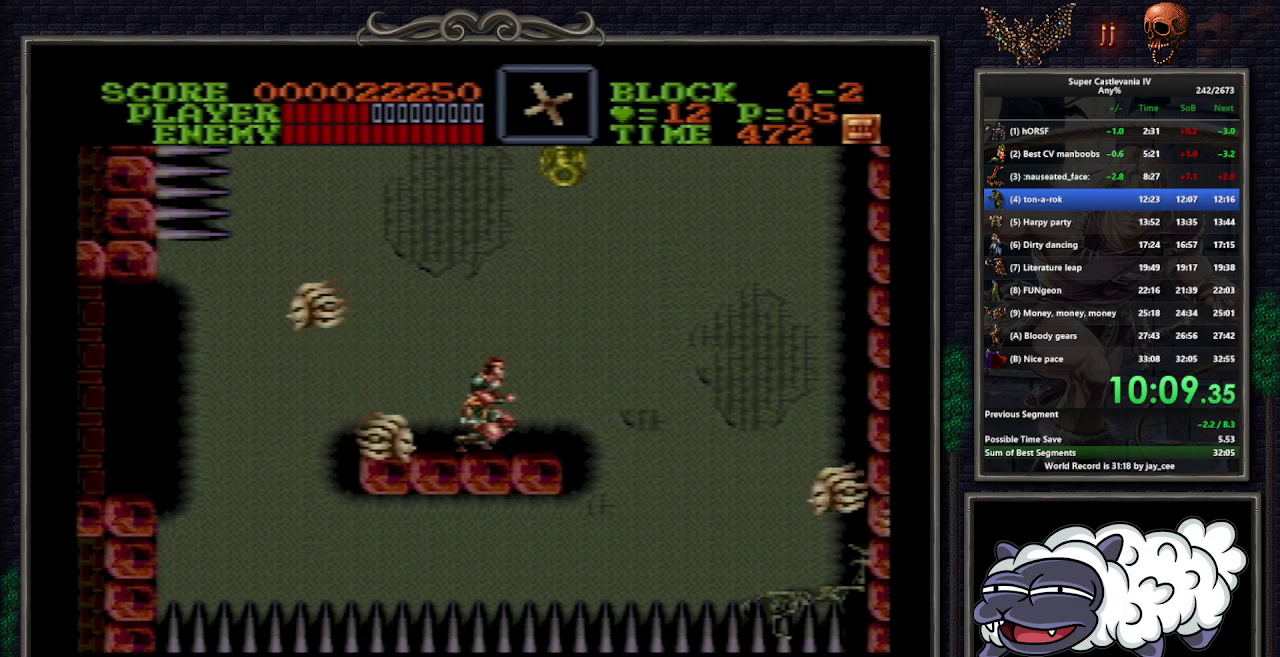
{"buttons": ["DPAD_DOWN"], "events": []}
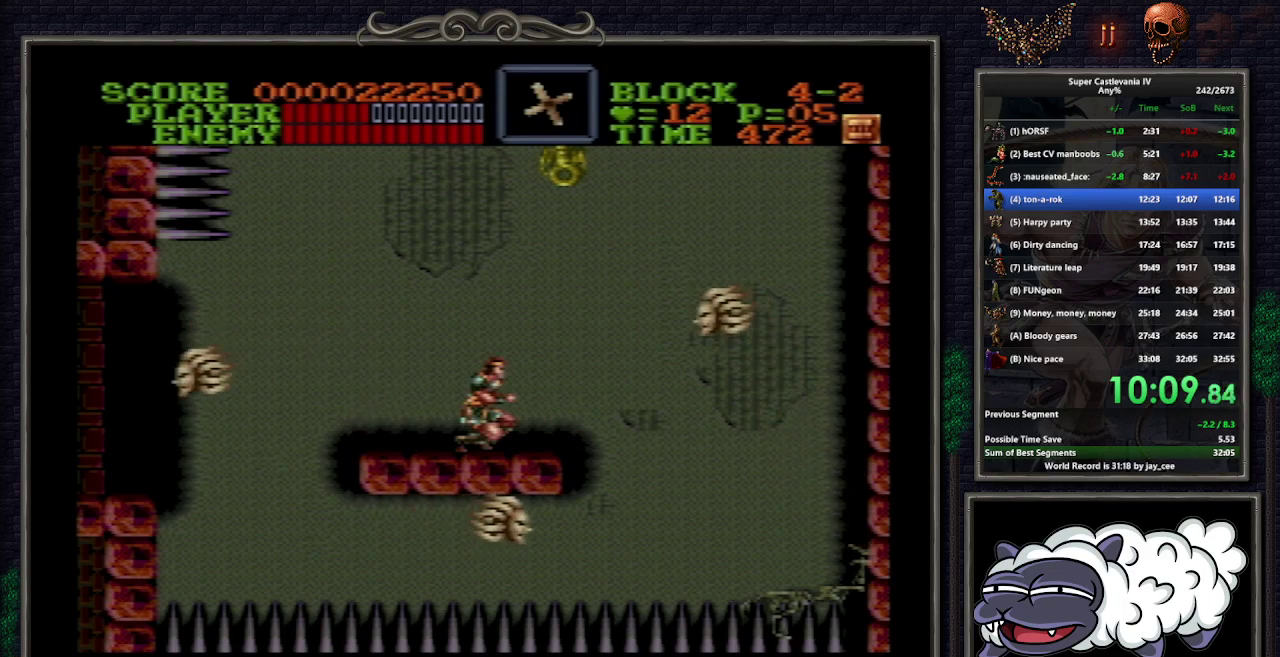
{"buttons": ["DPAD_DOWN"], "events": []}
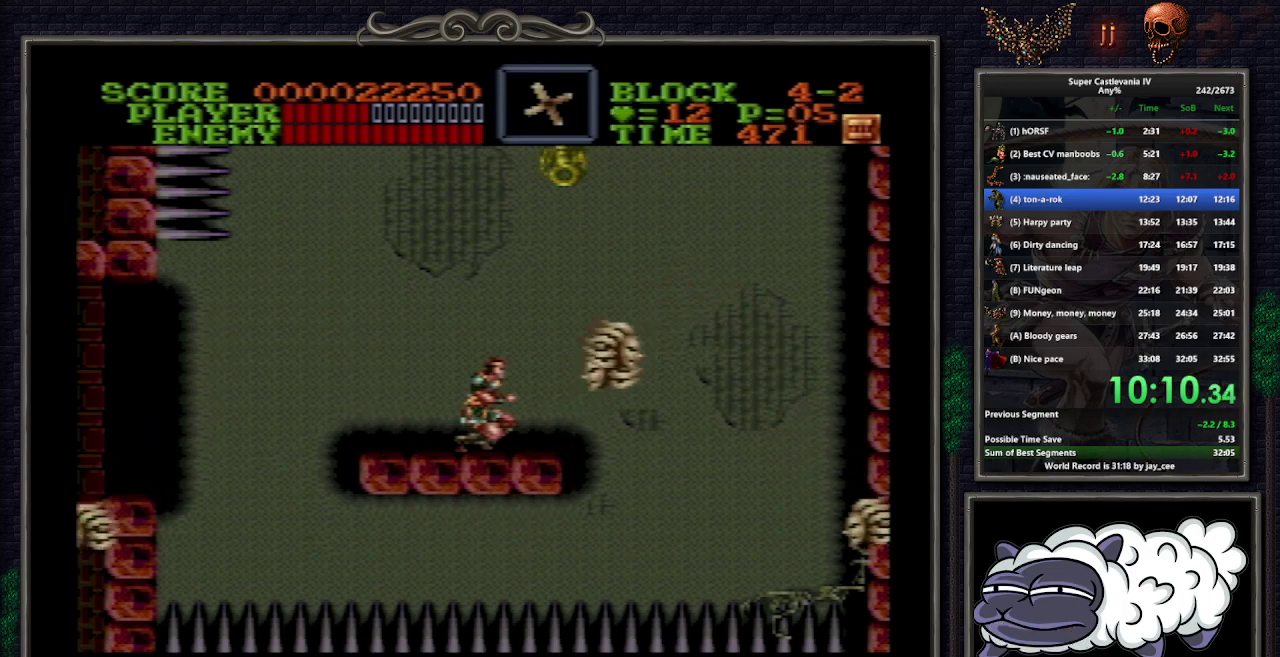
{"buttons": ["DPAD_DOWN"], "events": []}
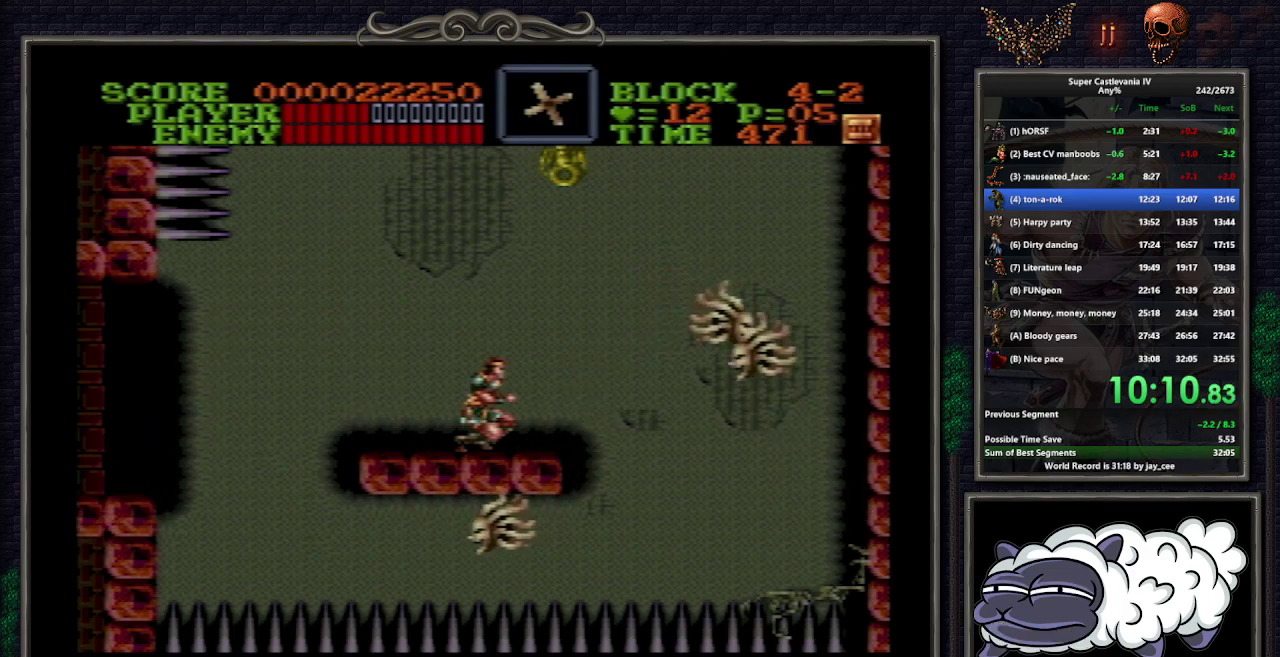
{"buttons": ["DPAD_DOWN"], "events": []}
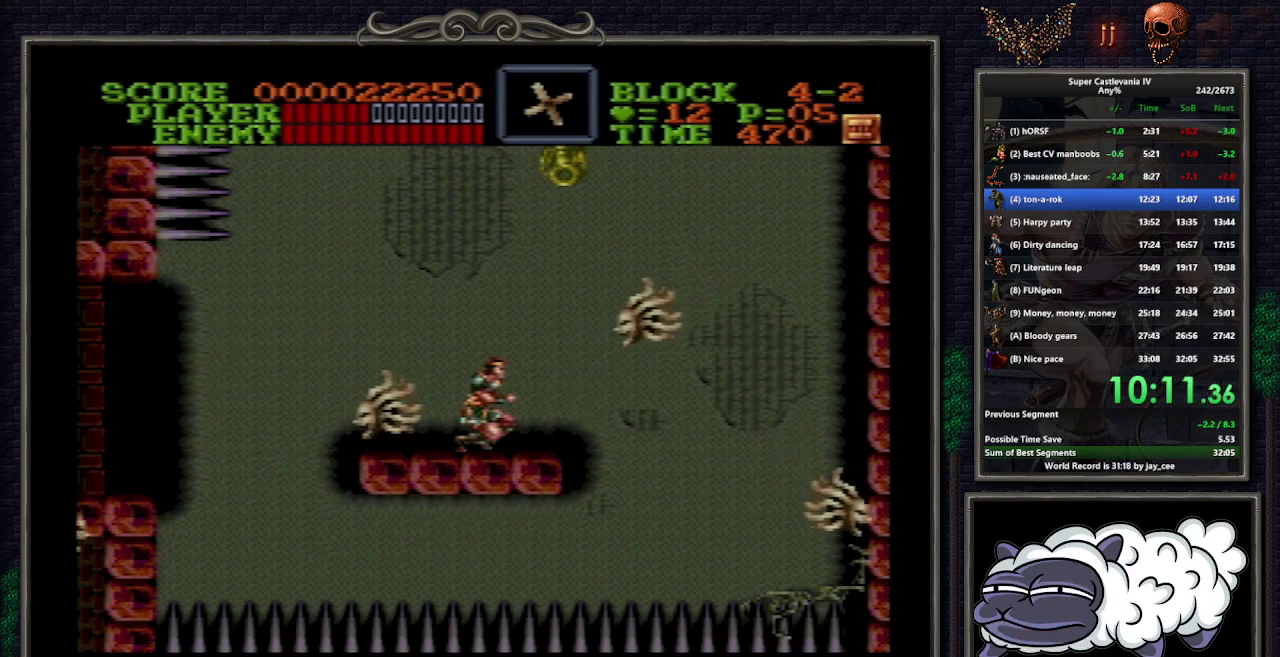
{"buttons": ["DPAD_DOWN"], "events": []}
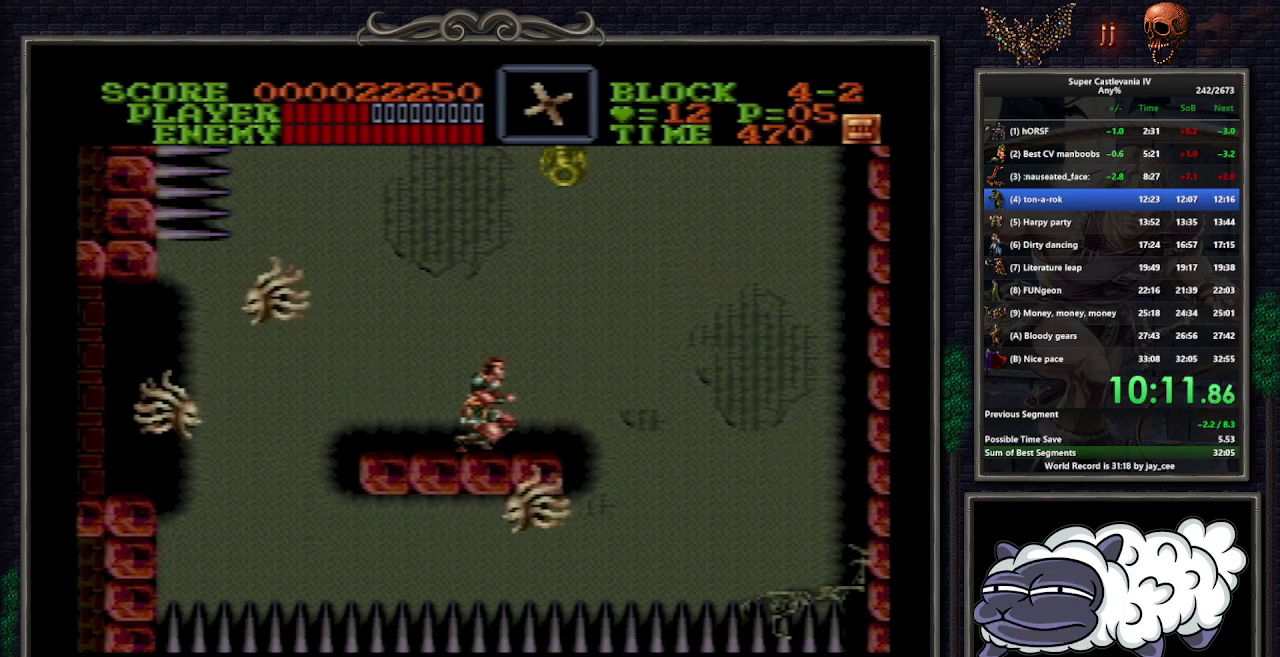
{"buttons": ["DPAD_DOWN"], "events": []}
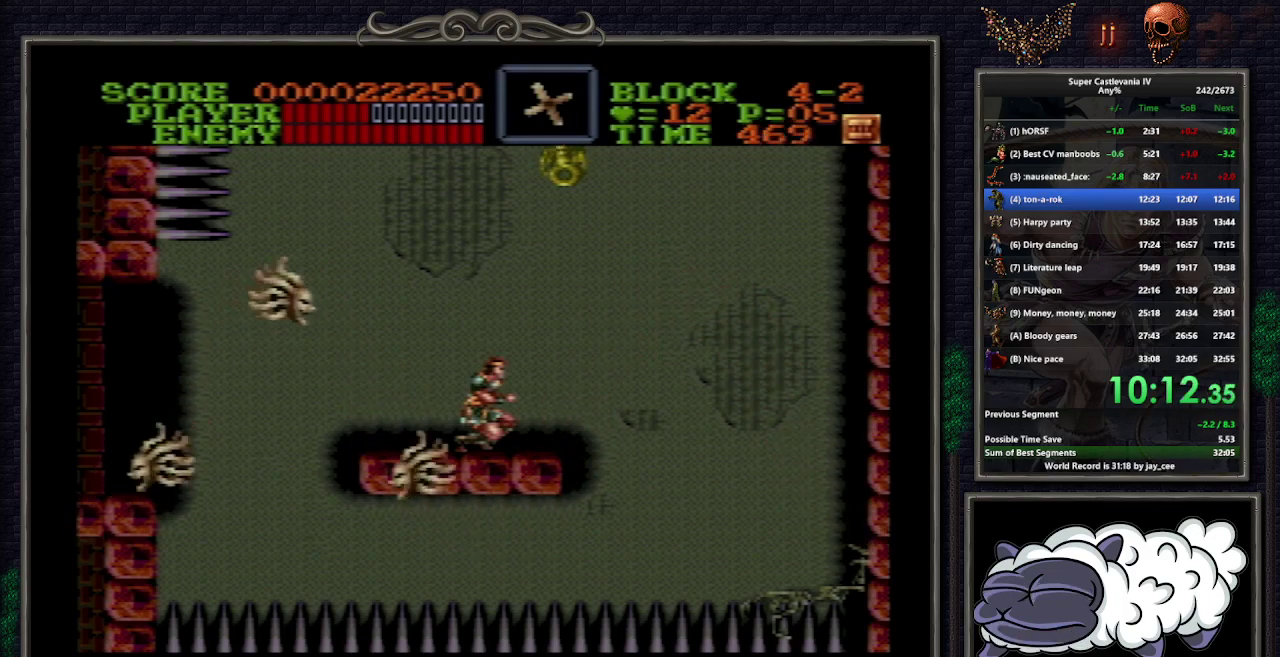
{"buttons": ["DPAD_DOWN"], "events": []}
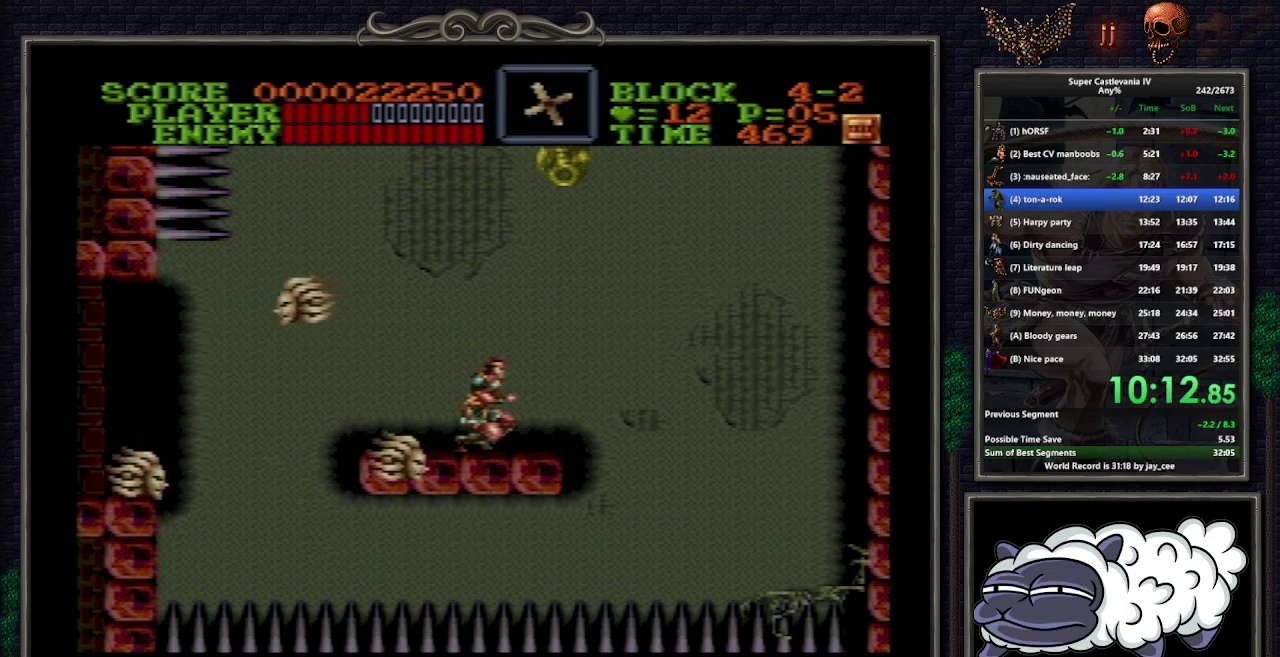
{"buttons": ["DPAD_DOWN"], "events": []}
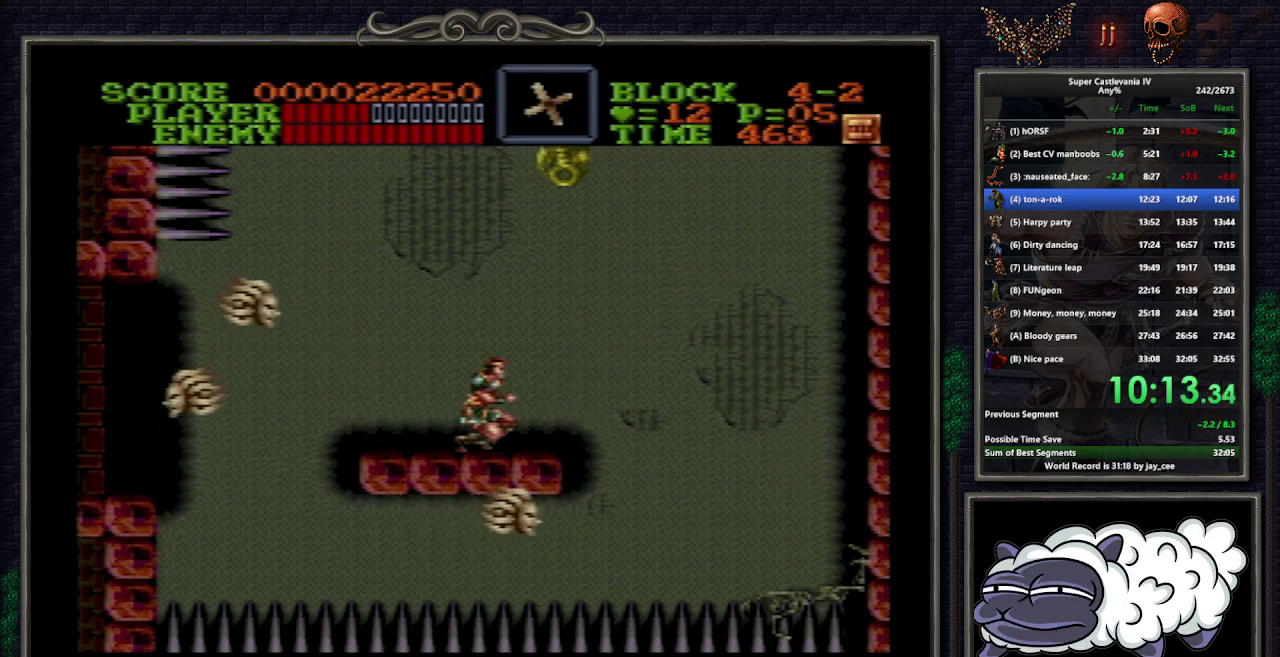
{"buttons": ["DPAD_DOWN"], "events": []}
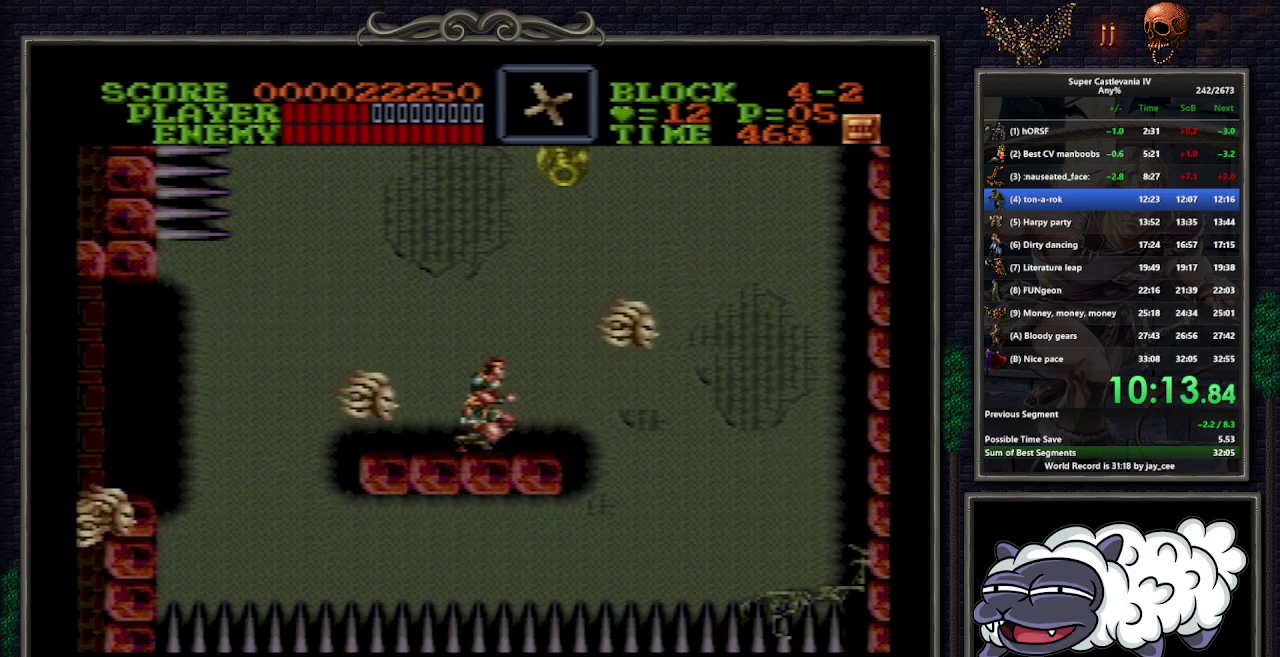
{"buttons": ["DPAD_DOWN"], "events": []}
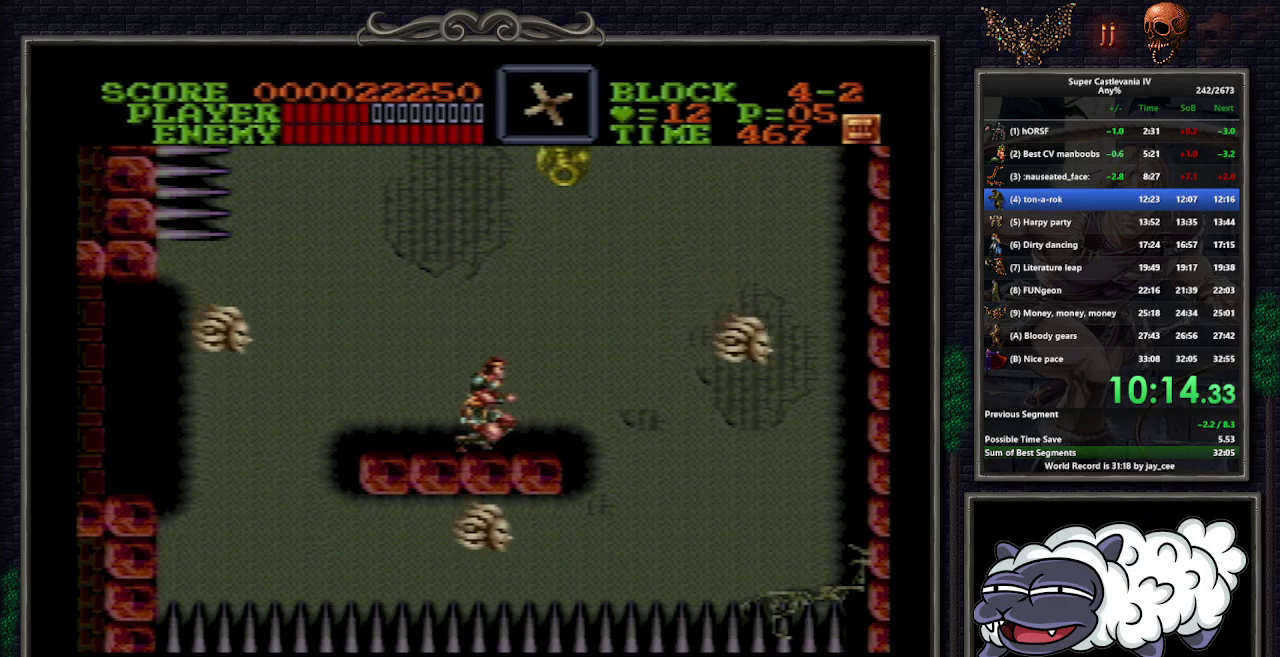
{"buttons": ["DPAD_DOWN"], "events": []}
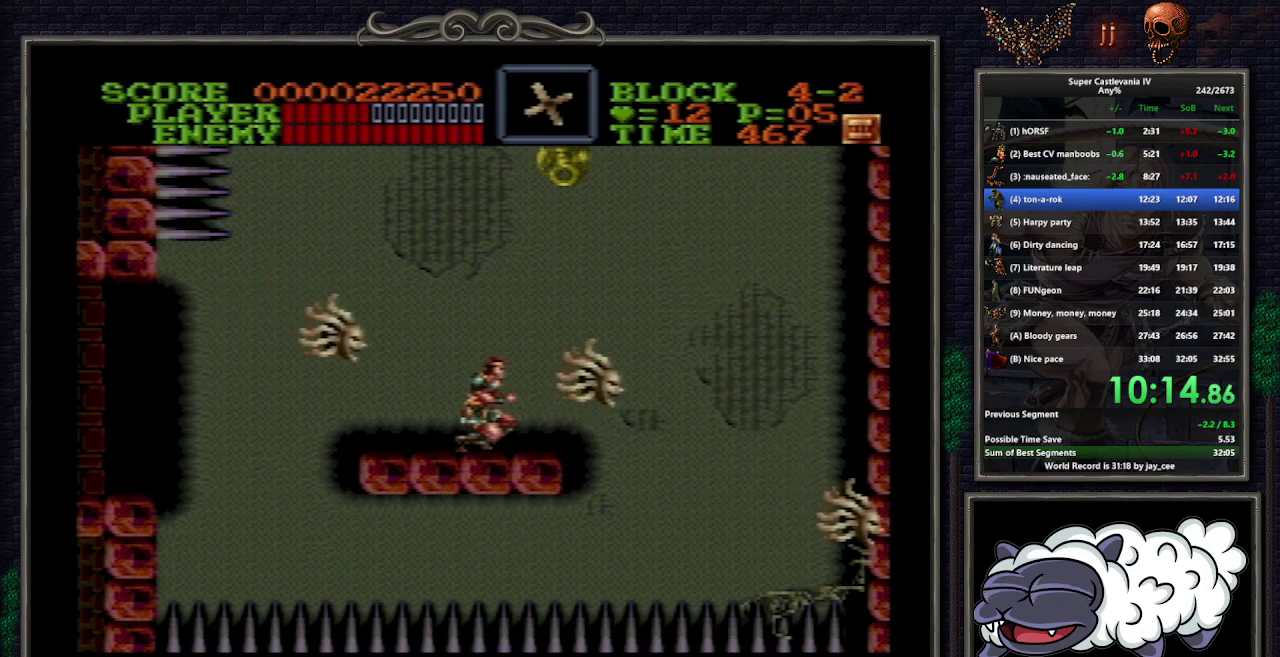
{"buttons": ["DPAD_DOWN"], "events": []}
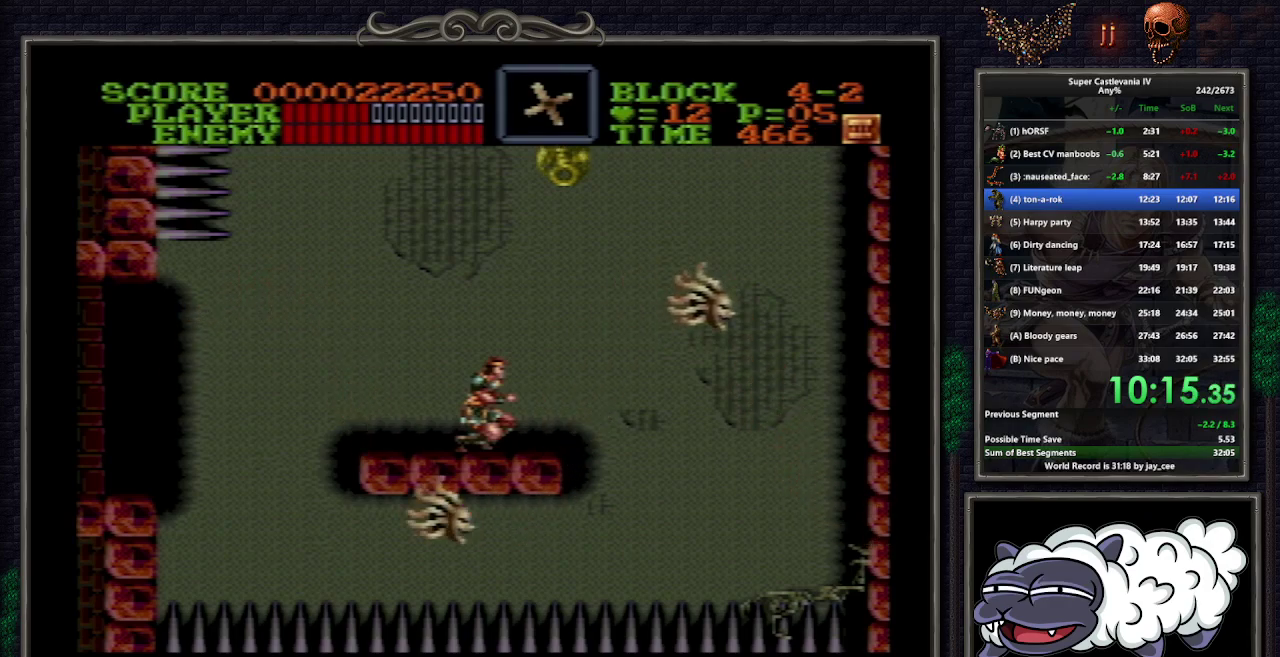
{"buttons": ["DPAD_DOWN"], "events": []}
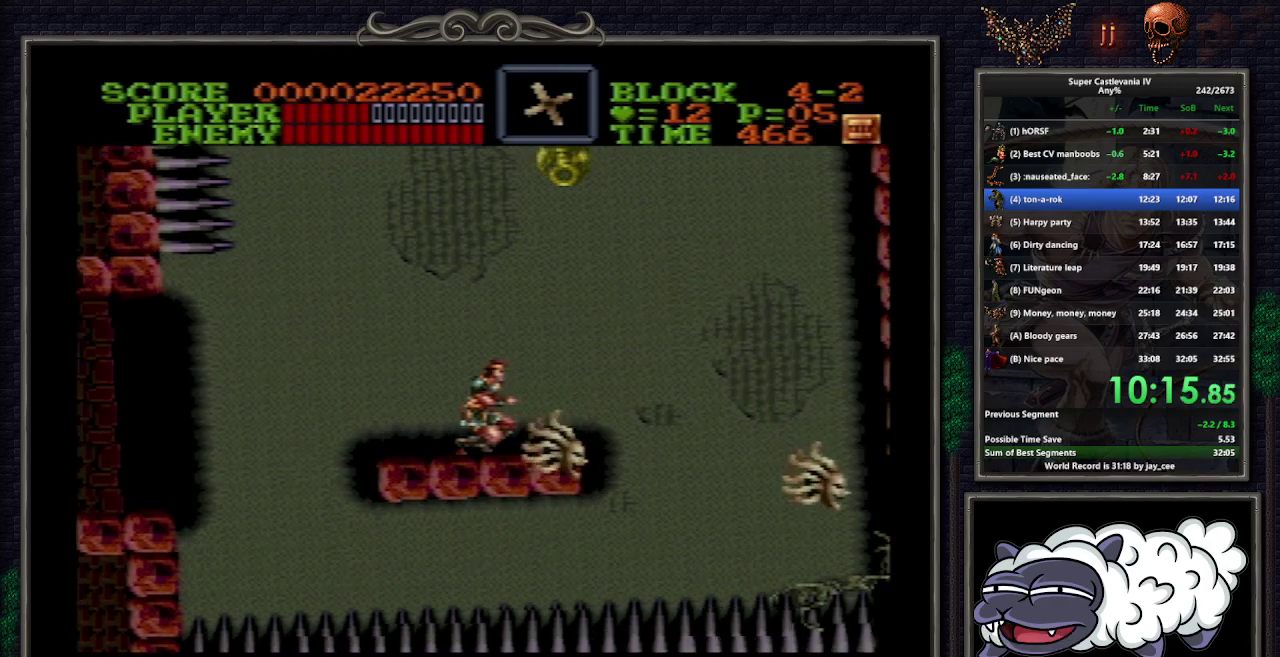
{"buttons": ["DPAD_RIGHT"], "events": [[283, "DPAD_DOWN", "up"], [383, "DPAD_RIGHT", "down"]]}
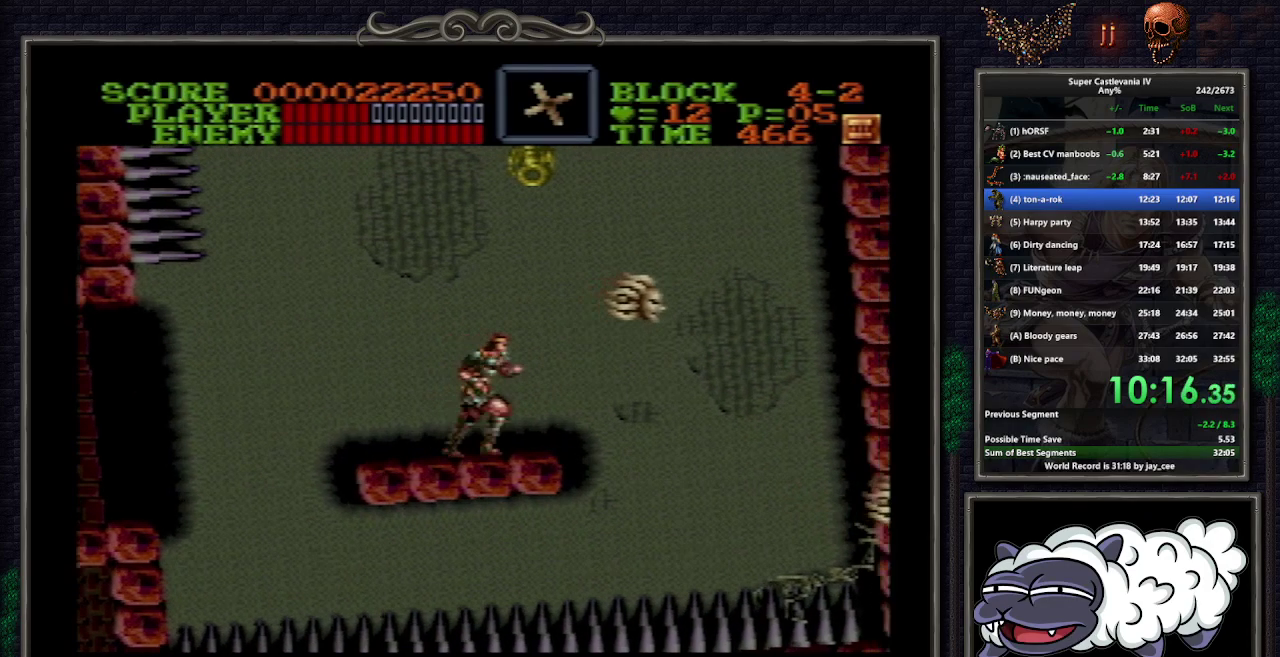
{"buttons": ["Y", "DPAD_UP"], "events": [[100, "DPAD_RIGHT", "up"], [250, "DPAD_UP", "down"], [283, "B", "down"], [350, "B", "up"], [350, "Y", "down"]]}
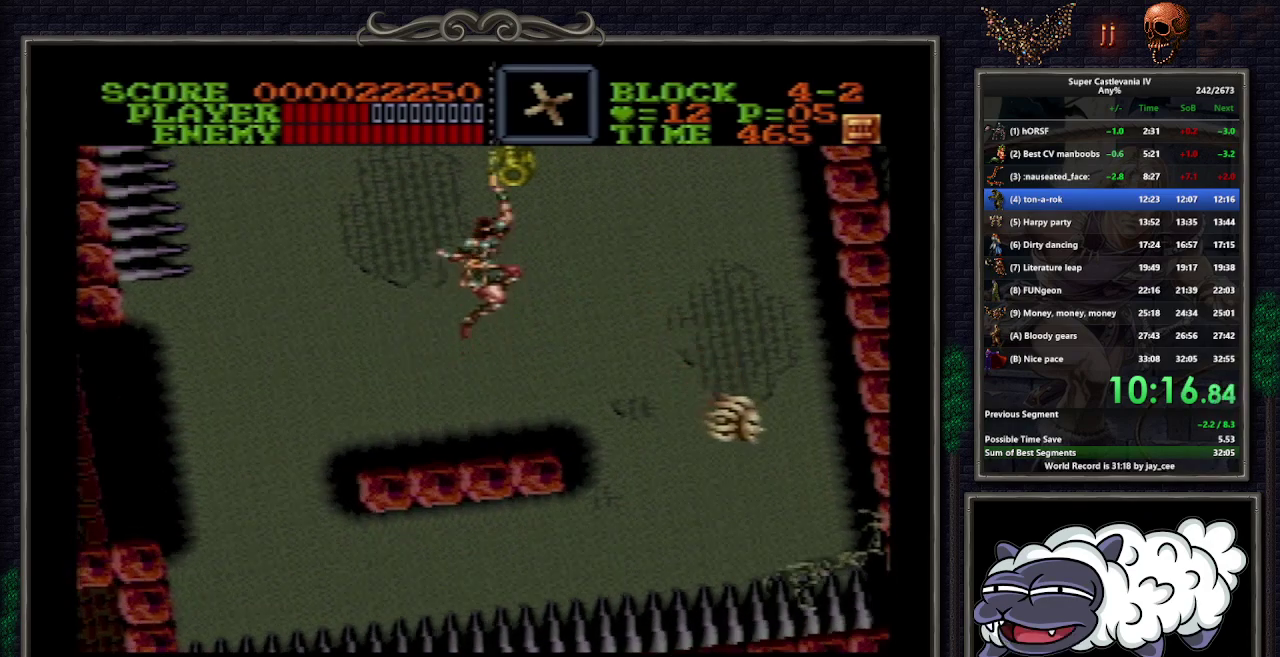
{"buttons": [], "events": [[267, "DPAD_UP", "up"], [383, "Y", "up"]]}
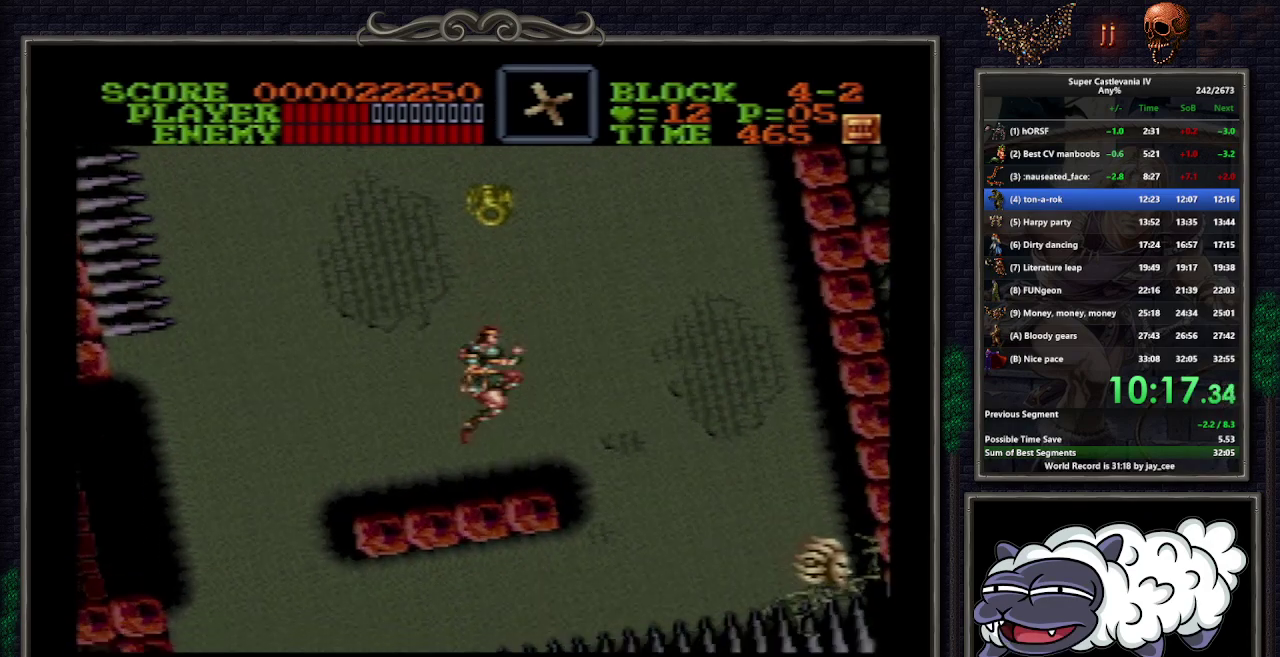
{"buttons": ["Y", "DPAD_UP"], "events": [[217, "B", "down"], [217, "DPAD_UP", "down"], [267, "Y", "down"], [300, "B", "up"]]}
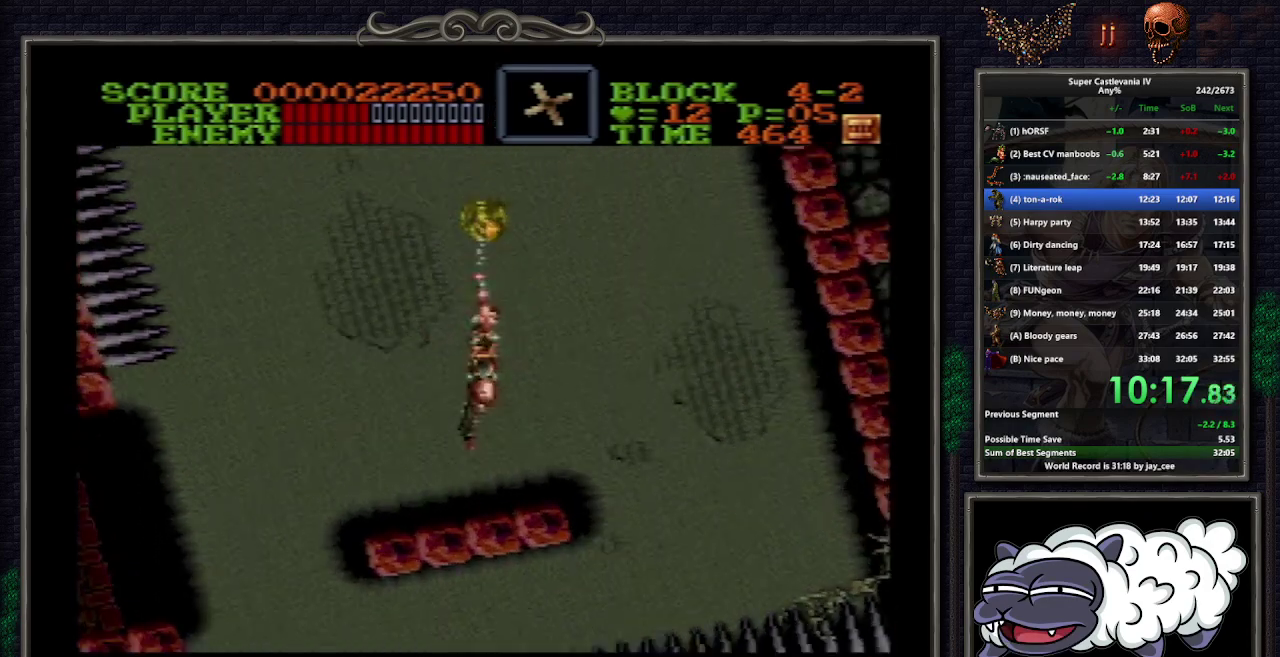
{"buttons": ["Y"], "events": [[267, "DPAD_UP", "up"]]}
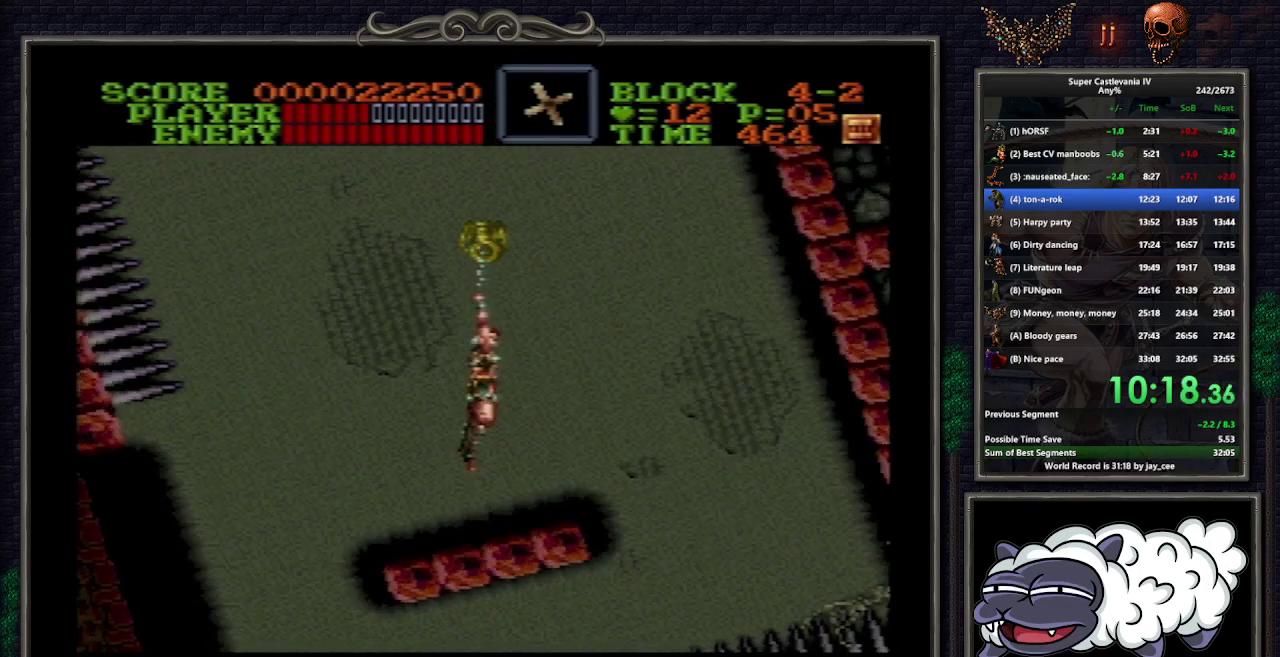
{"buttons": ["Y"], "events": []}
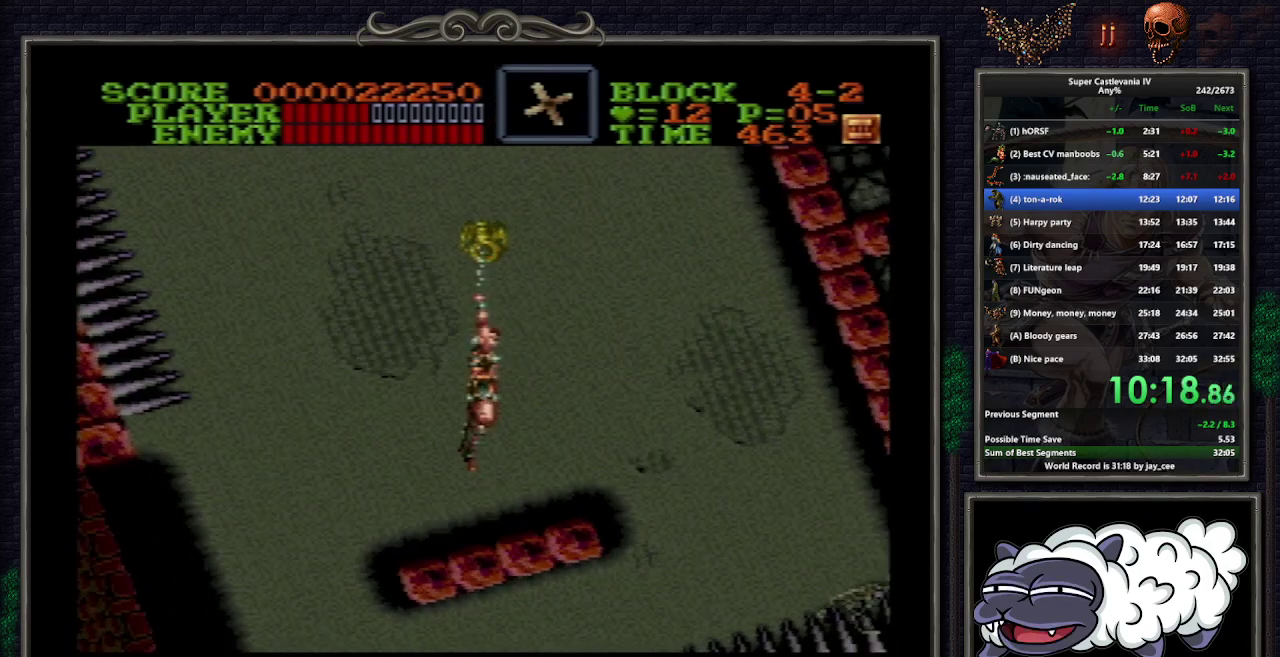
{"buttons": ["Y"], "events": []}
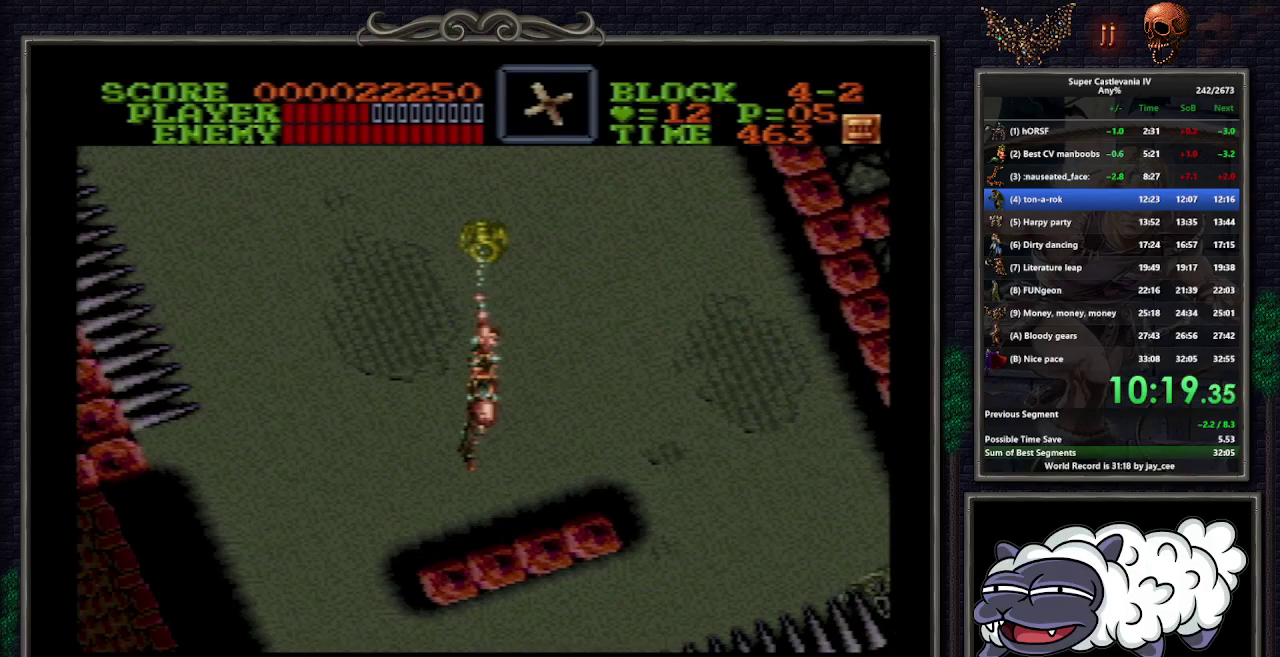
{"buttons": ["Y"], "events": []}
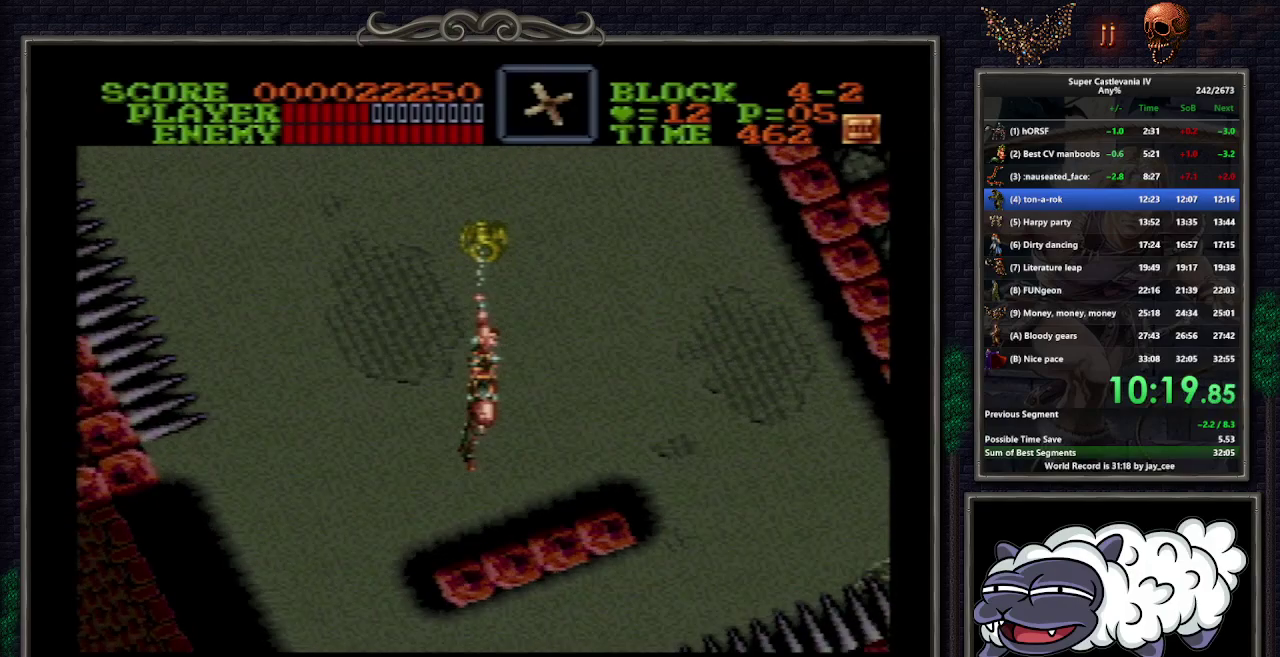
{"buttons": ["Y"], "events": []}
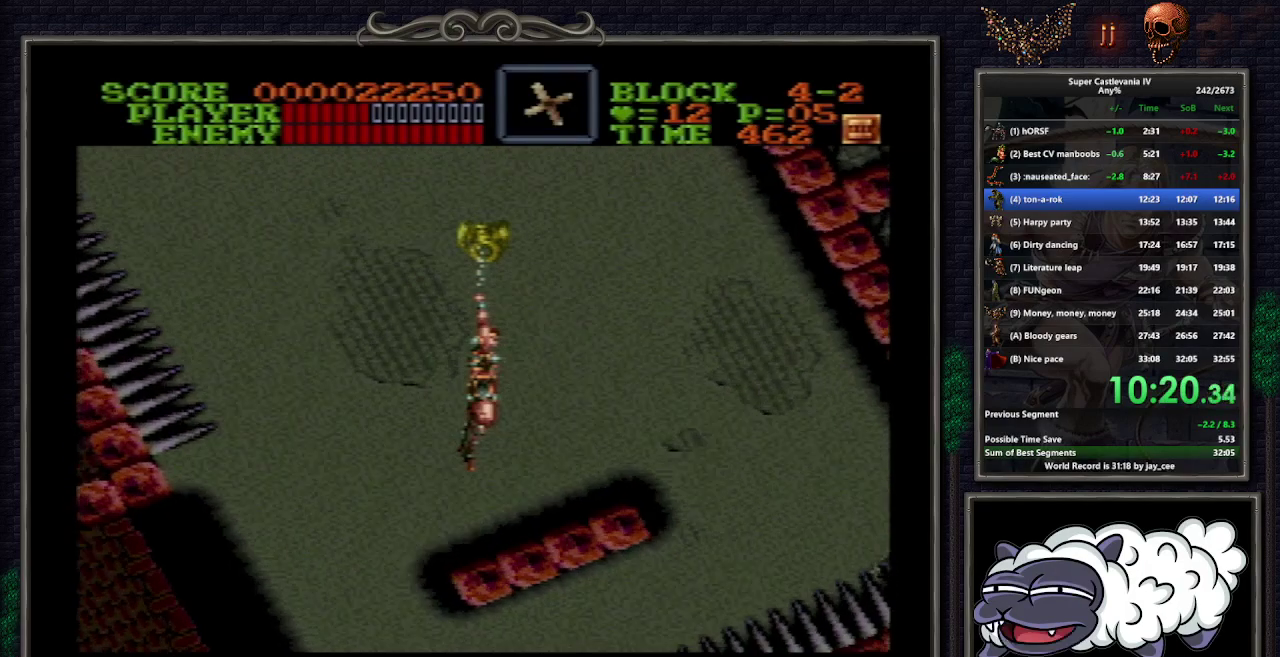
{"buttons": ["Y"], "events": []}
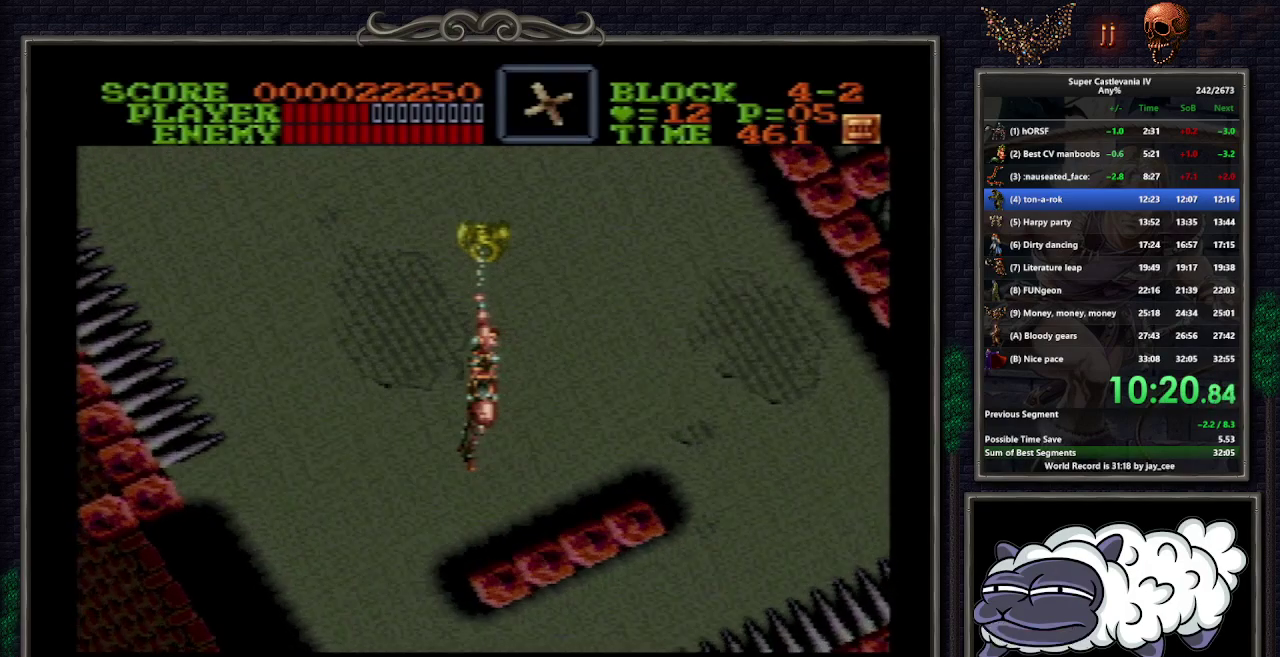
{"buttons": ["Y"], "events": []}
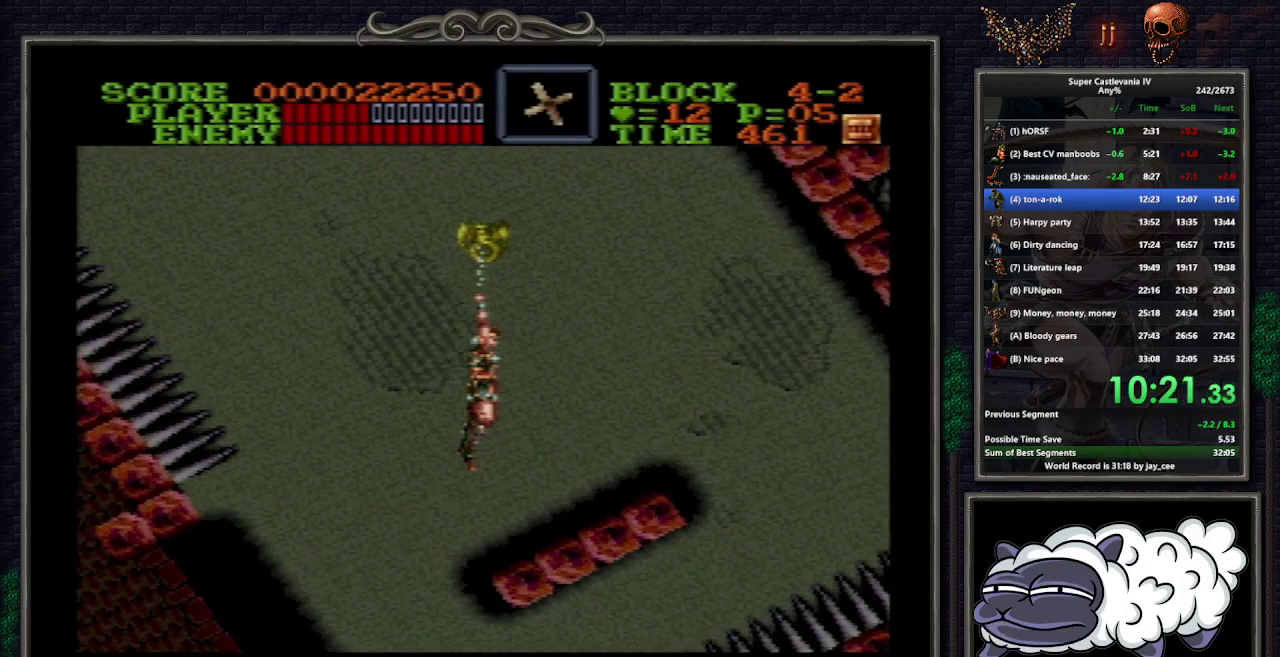
{"buttons": ["Y"], "events": []}
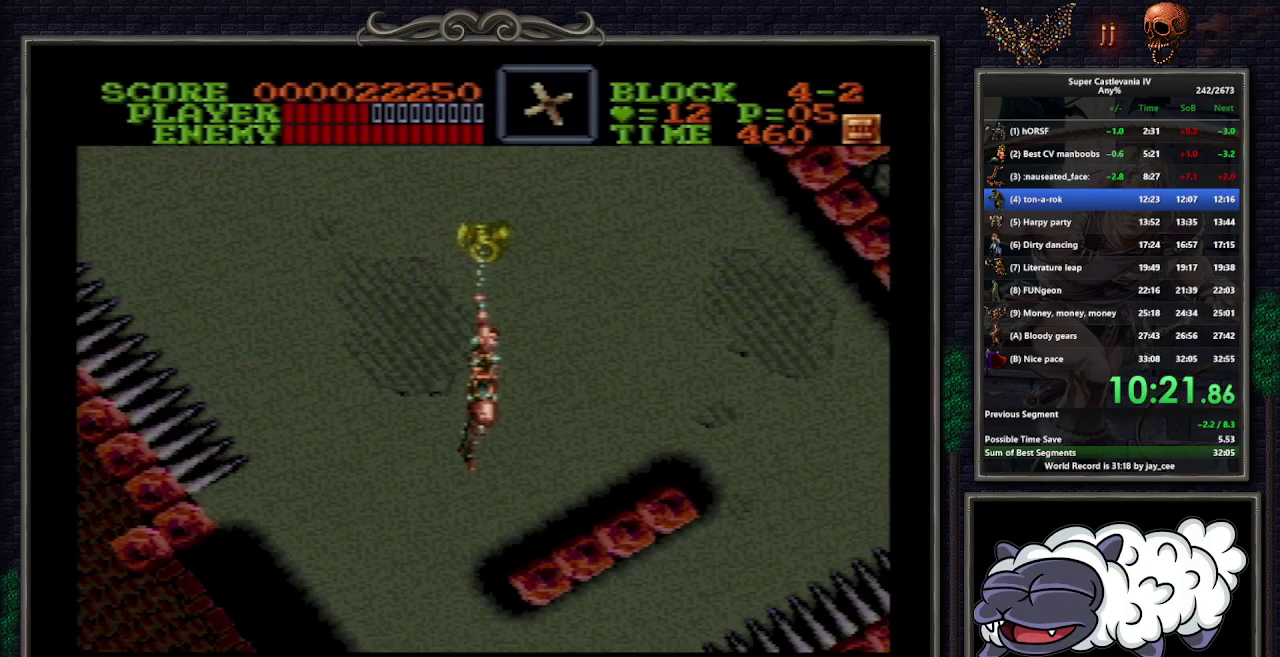
{"buttons": ["Y"], "events": []}
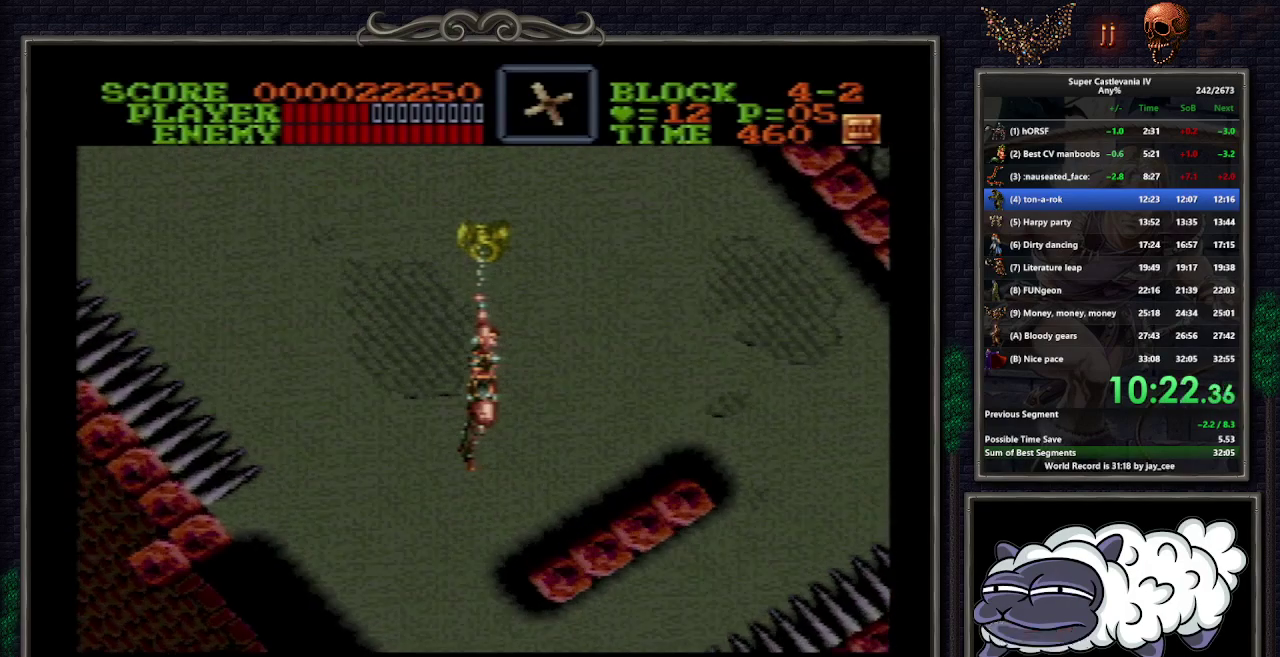
{"buttons": ["Y"], "events": []}